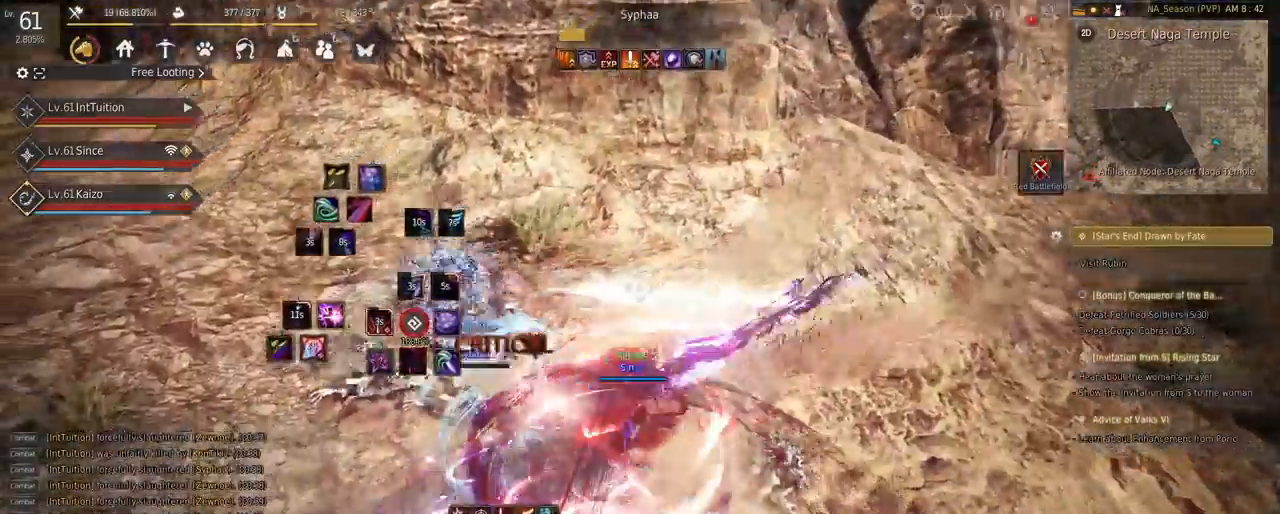
Gameplay with keyboard and mouse; each line is a JSON object with the keys and mouse buttons held at the frame after it. "events" lists presses ("down") and releases ("up") of "a", "d", "e", "f", "q", "r", "s", "shift", "space", "tab", "w", "mouse_left" and "mouse_right" between this image and that frame as [ms after this image, input, new state], when the widget could be followed in between. "mouse_left", "mouse_right" = the "left", "right" buttons of the "mouse" list. No other keys are recorded. Mouse movement is not recorded.
{"keys": [], "mouse": [], "events": [[100, "space", "down"], [150, "f", "up"], [167, "s", "up"], [267, "space", "up"]]}
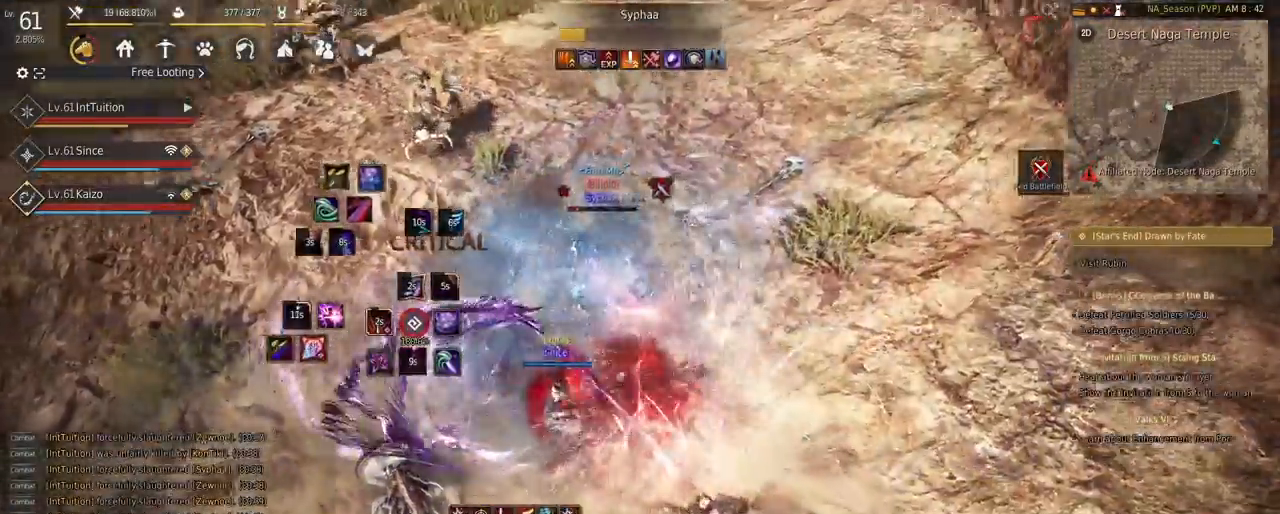
{"keys": [], "mouse": [], "events": []}
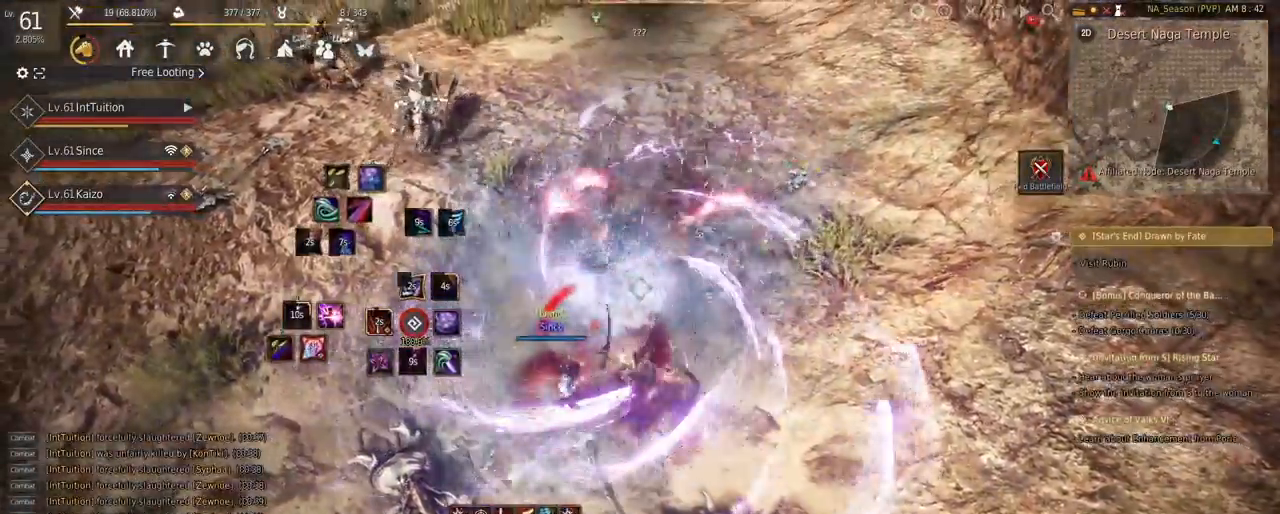
{"keys": ["f", "w"], "mouse": [], "events": [[117, "w", "down"], [433, "f", "down"]]}
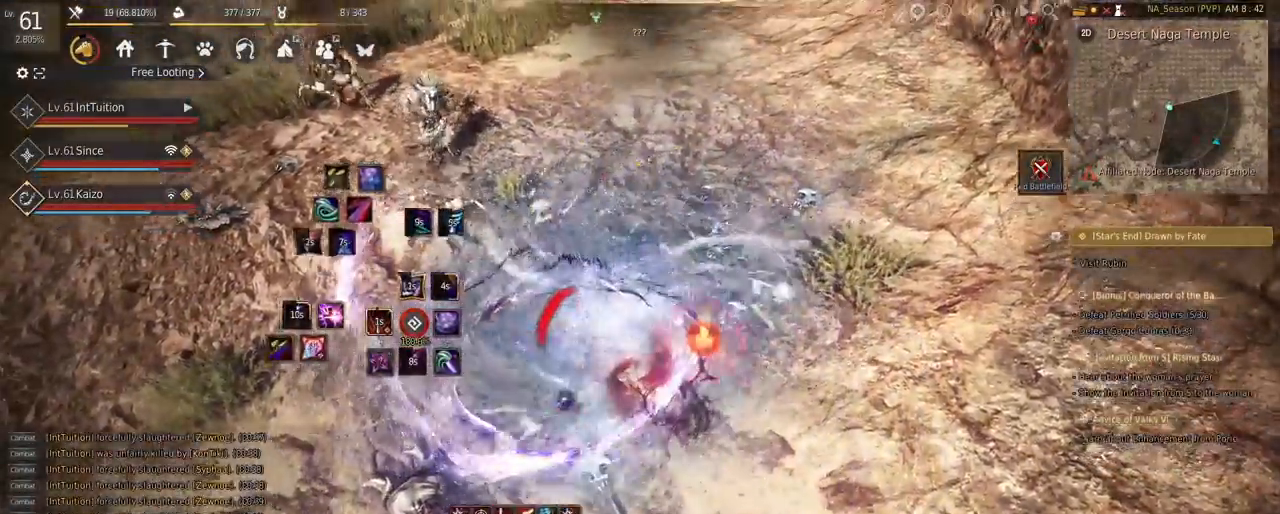
{"keys": ["w"], "mouse": [], "events": [[50, "f", "up"], [267, "mouse_right", "down"], [400, "mouse_right", "up"]]}
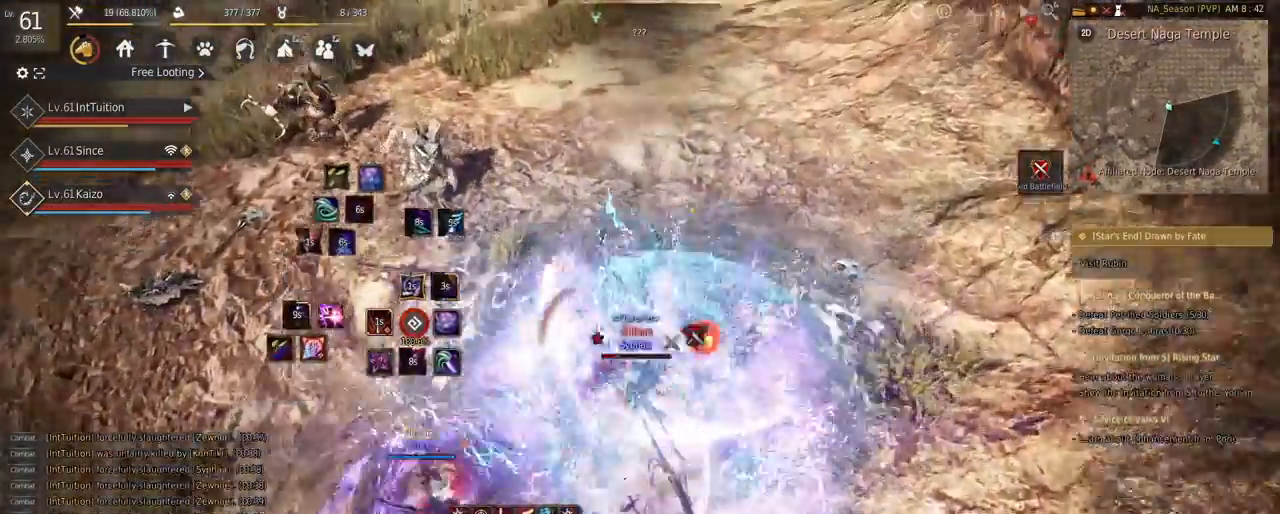
{"keys": [], "mouse": []}
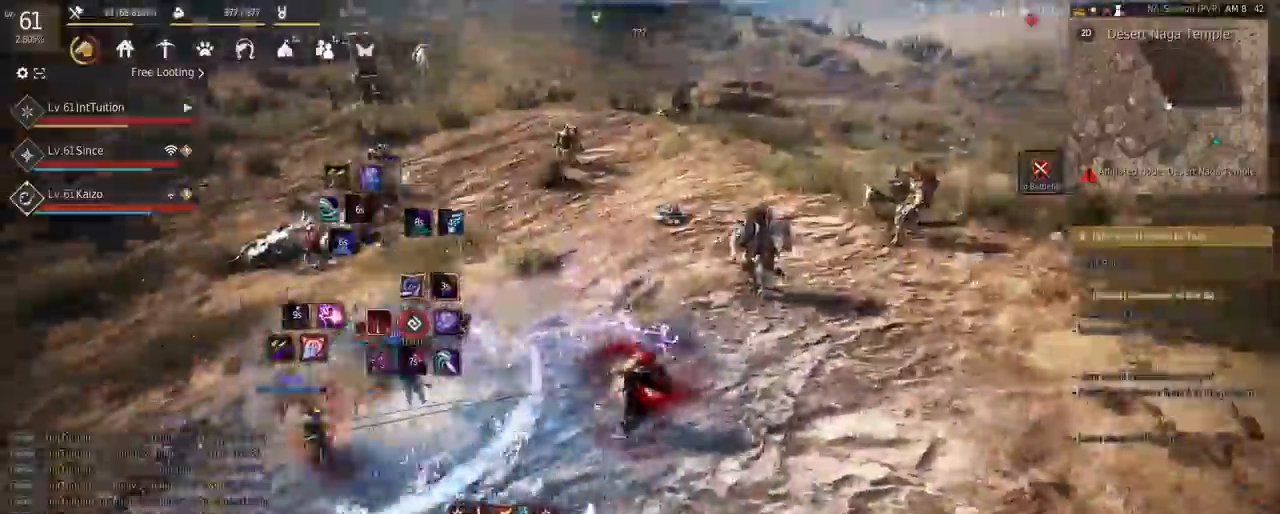
{"keys": ["s", "shift"], "mouse": [], "events": [[383, "shift", "down"], [417, "s", "down"]]}
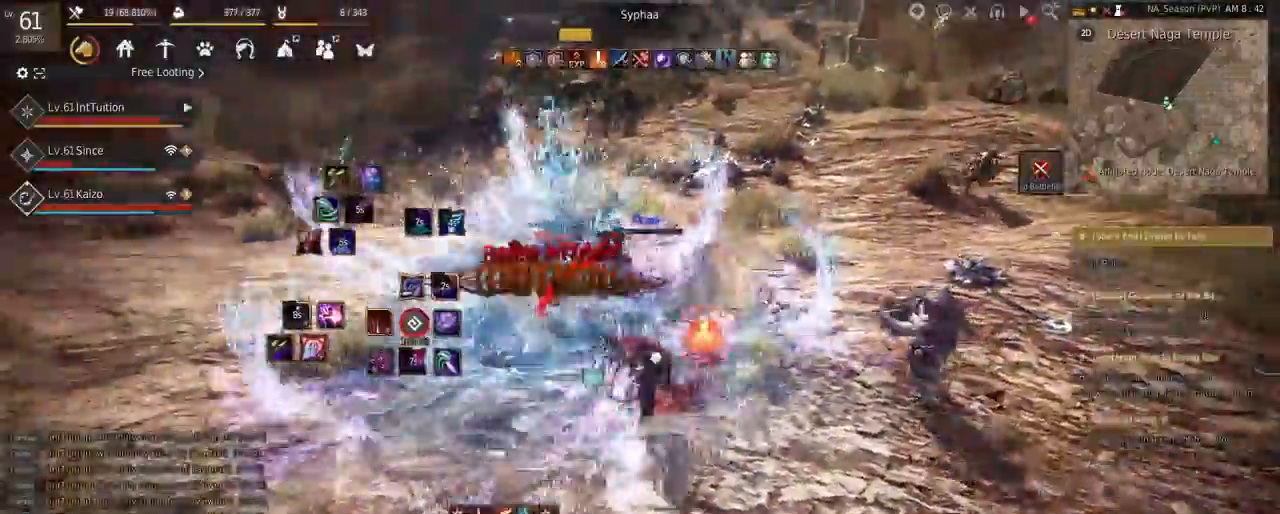
{"keys": [], "mouse": [], "events": [[50, "s", "up"], [100, "shift", "up"], [267, "mouse_right", "down"], [350, "mouse_right", "up"]]}
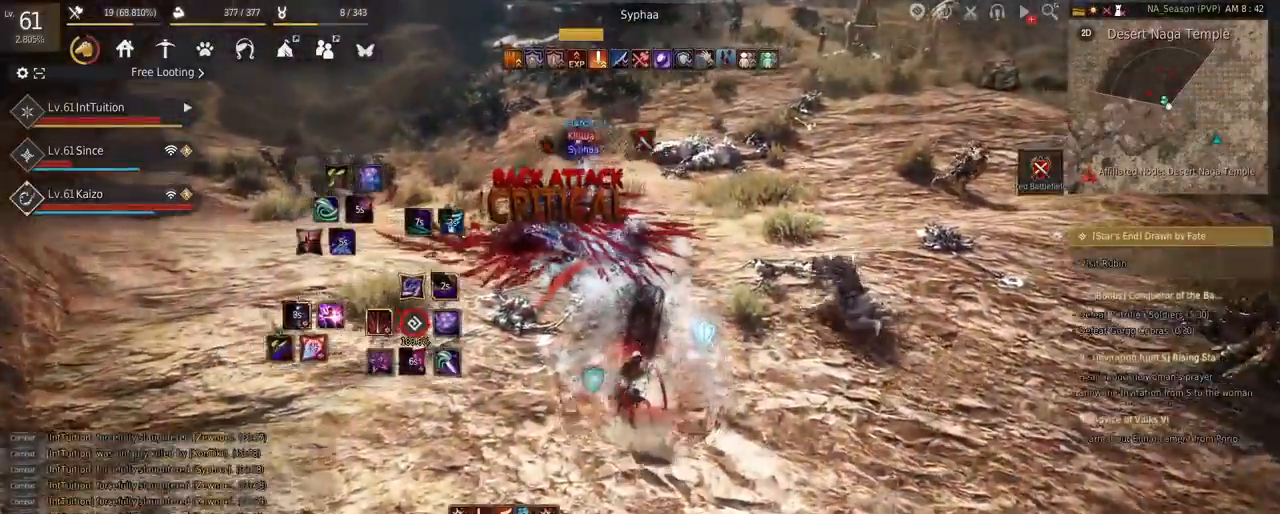
{"keys": ["shift"], "mouse": [], "events": [[250, "shift", "down"], [283, "w", "down"], [450, "w", "up"]]}
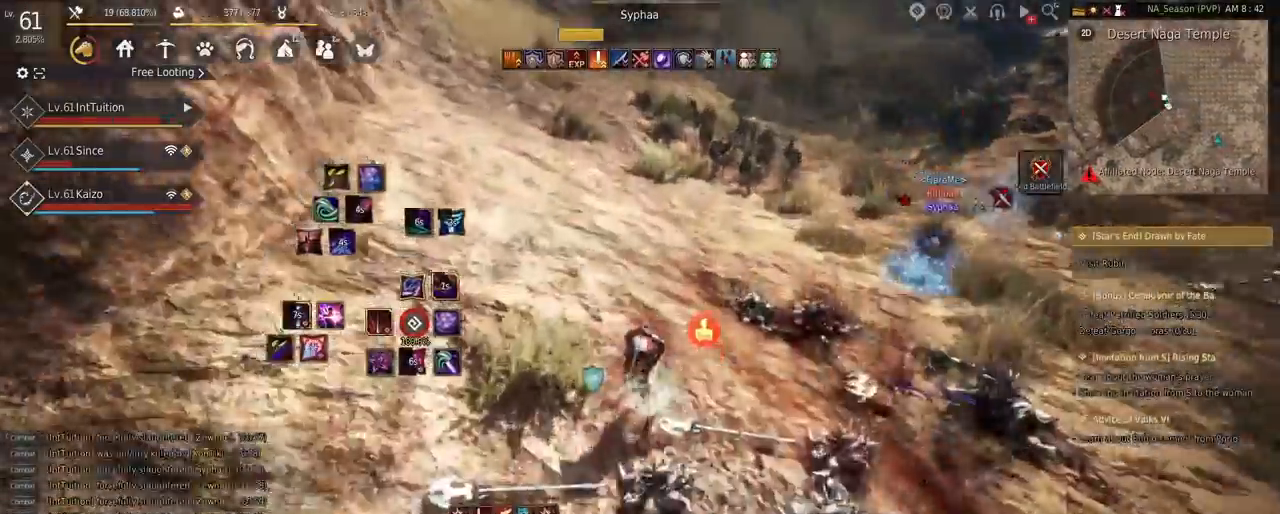
{"keys": ["space", "w"], "mouse": [], "events": [[200, "mouse_left", "down"], [333, "mouse_left", "up"], [333, "w", "down"], [367, "shift", "up"], [433, "space", "down"]]}
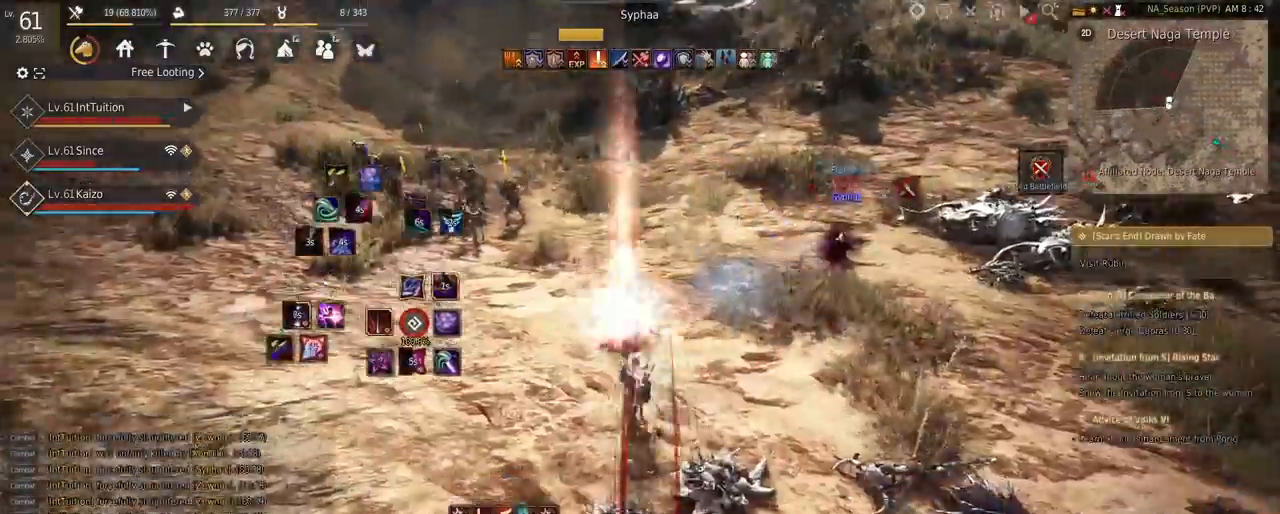
{"keys": [], "mouse": [], "events": [[283, "space", "up"], [300, "w", "up"]]}
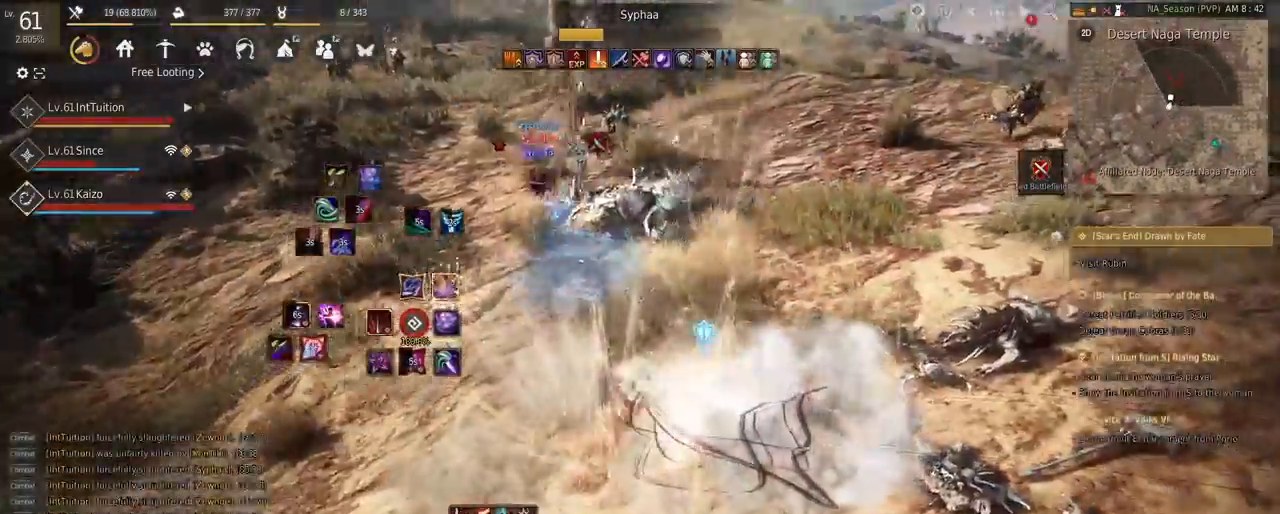
{"keys": [], "mouse": [], "events": []}
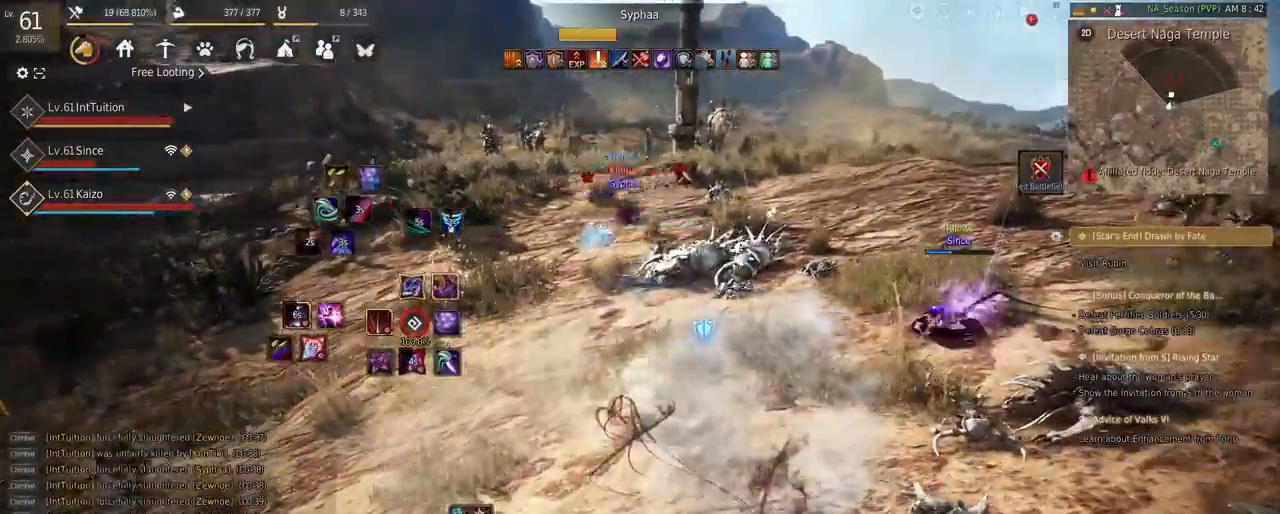
{"keys": ["shift", "w"], "mouse": [], "events": [[283, "f", "down"], [283, "w", "down"], [417, "f", "up"], [467, "shift", "down"]]}
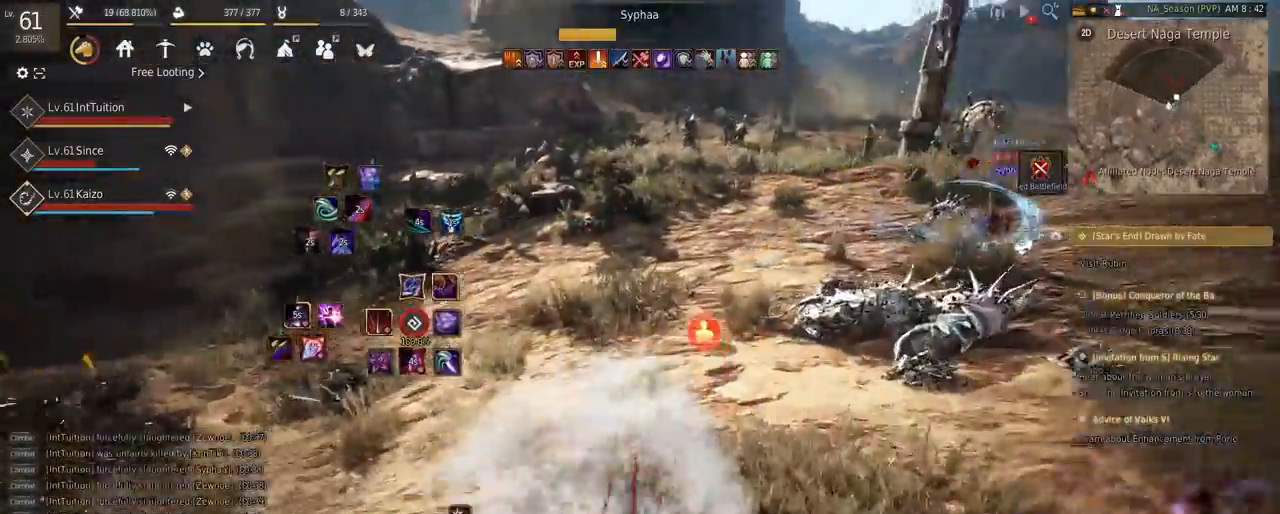
{"keys": ["a"], "mouse": ["left"], "events": [[33, "mouse_left", "down"], [267, "shift", "up"], [267, "w", "up"], [367, "a", "down"]]}
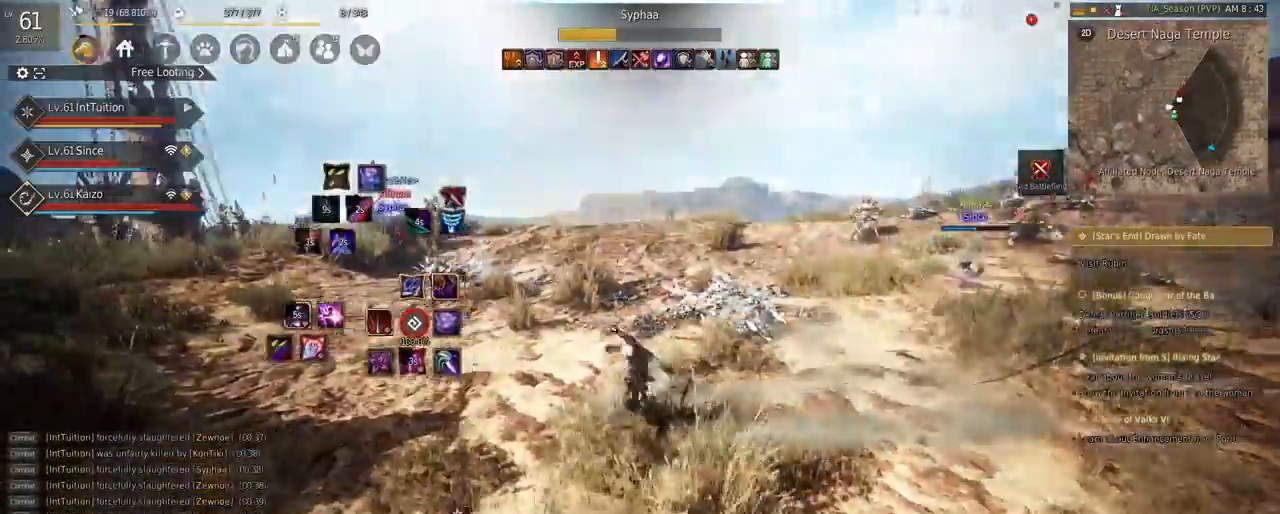
{"keys": [], "mouse": [], "events": [[283, "a", "up"], [300, "mouse_left", "up"], [417, "q", "down"], [483, "q", "up"]]}
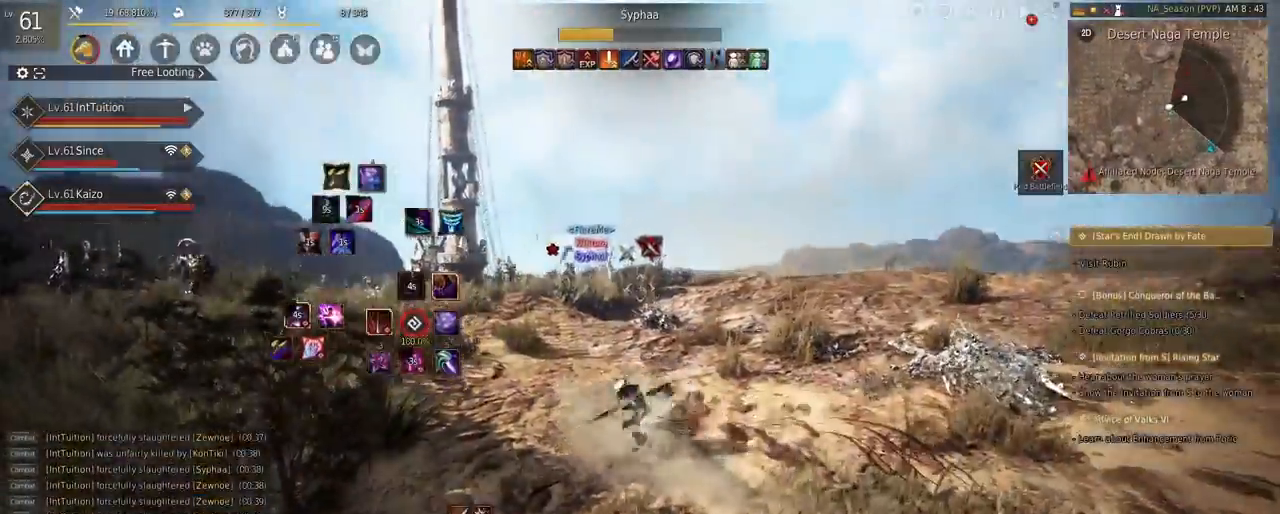
{"keys": ["a", "space", "w"], "mouse": [], "events": [[117, "a", "down"], [167, "w", "down"], [217, "f", "down"], [367, "f", "up"], [483, "space", "down"]]}
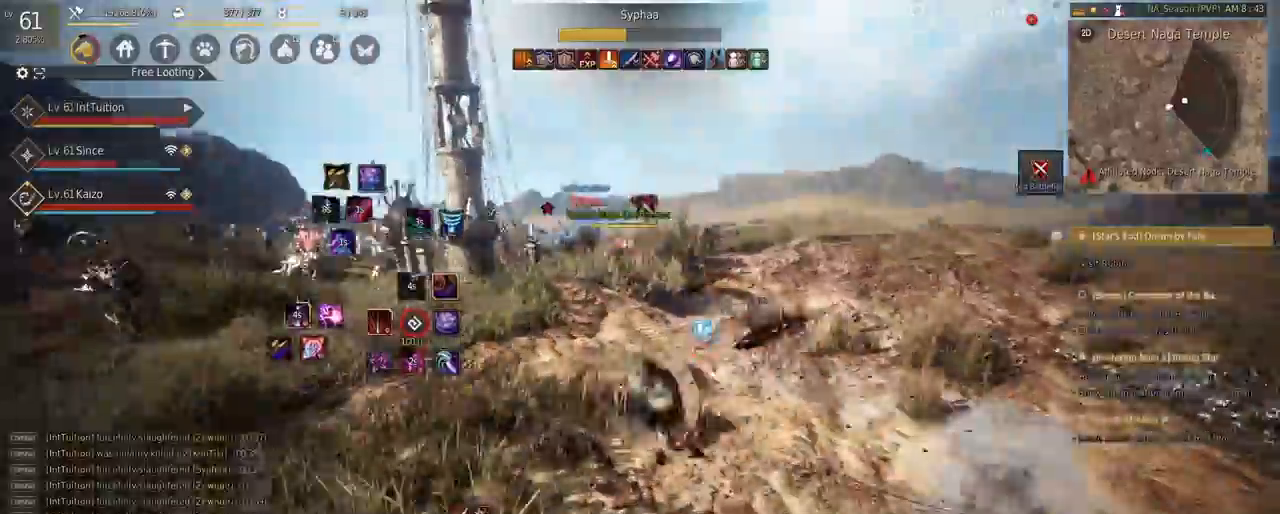
{"keys": [], "mouse": ["right"], "events": [[83, "a", "up"], [133, "space", "up"], [150, "w", "up"], [467, "mouse_right", "down"]]}
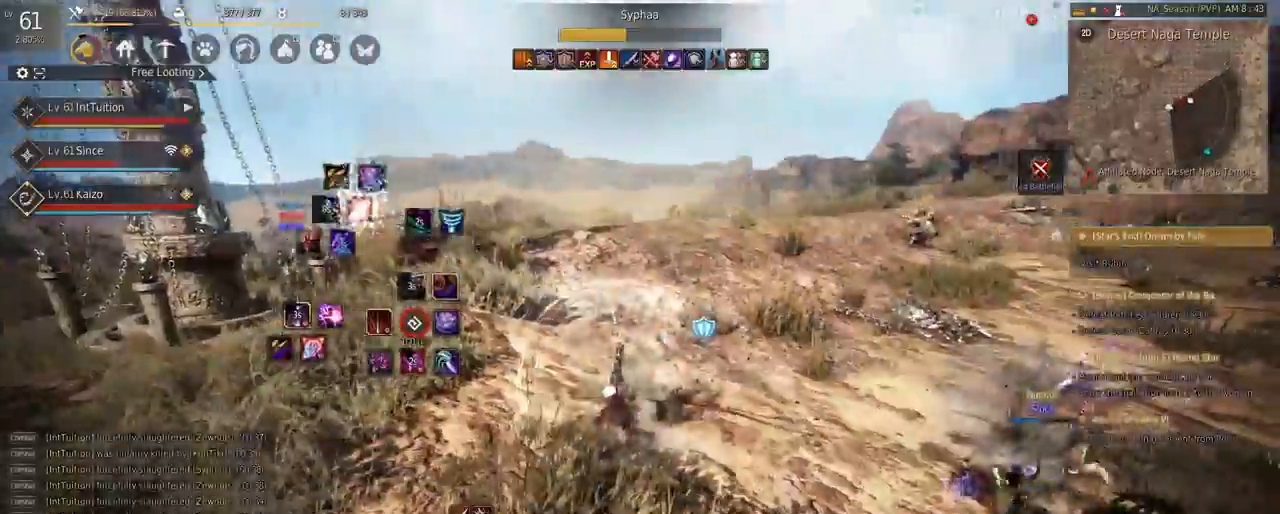
{"keys": [], "mouse": [], "events": [[167, "mouse_right", "up"]]}
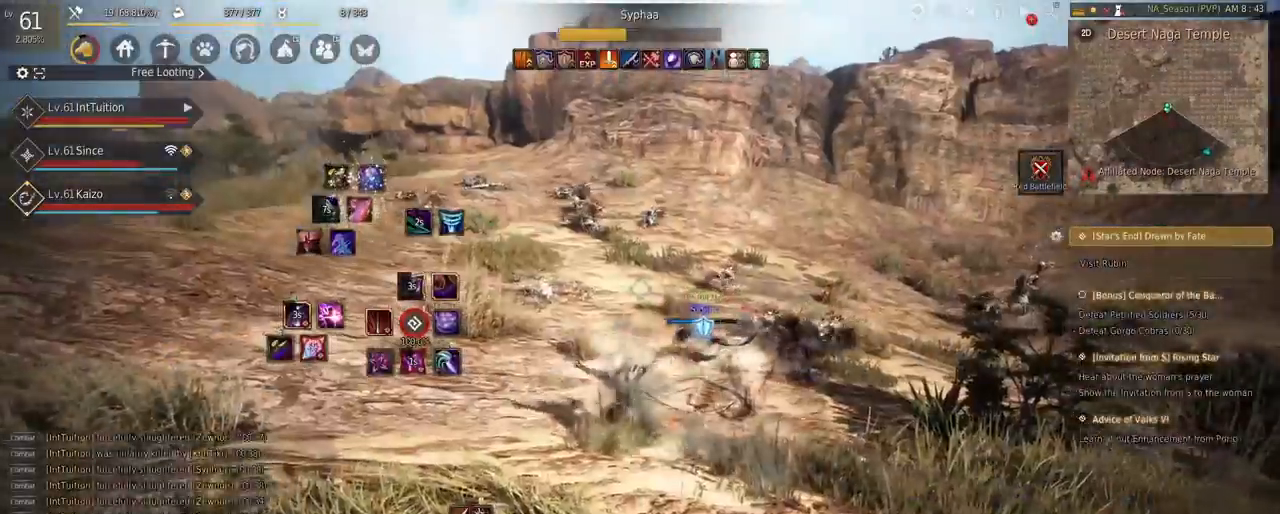
{"keys": ["shift"], "mouse": ["left"], "events": [[67, "shift", "down"], [100, "w", "down"], [267, "w", "up"], [433, "mouse_left", "down"]]}
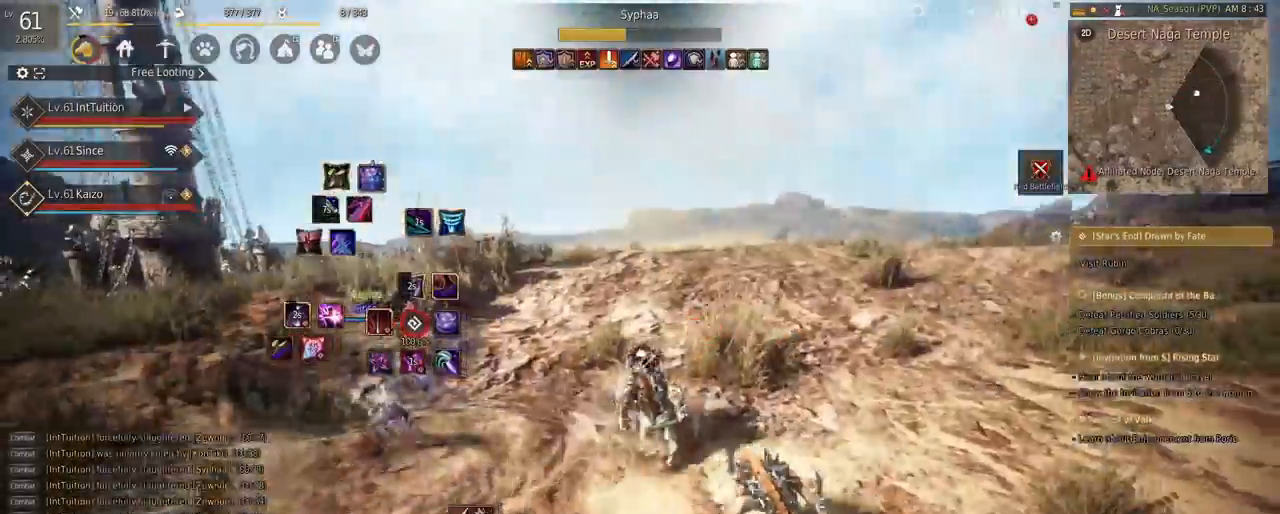
{"keys": ["space", "w"], "mouse": [], "events": [[67, "mouse_left", "up"], [100, "shift", "up"], [117, "w", "down"], [167, "space", "down"]]}
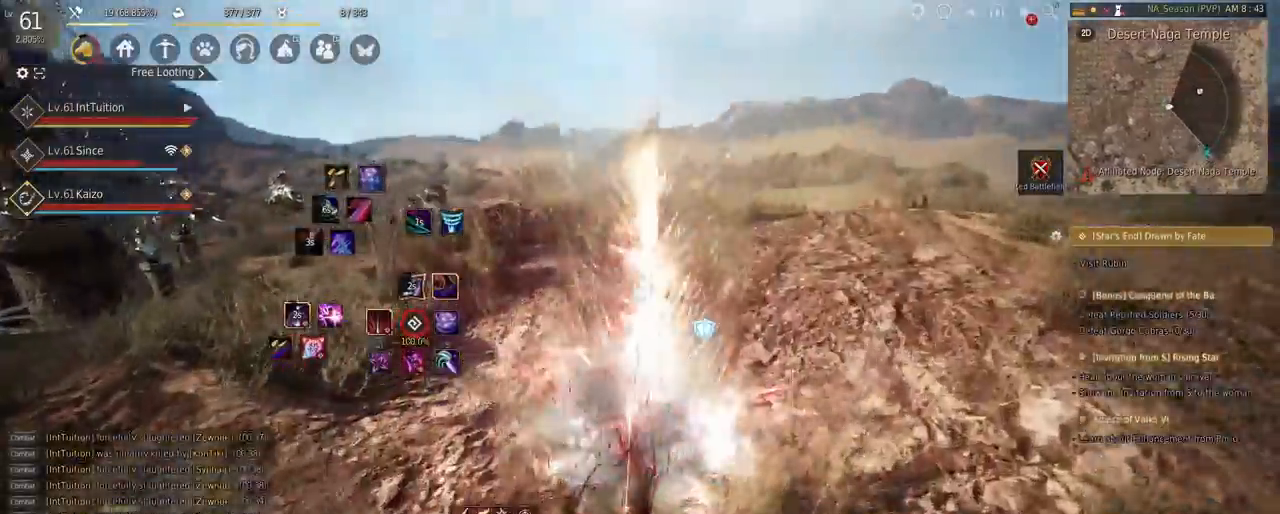
{"keys": ["w"], "mouse": [], "events": [[83, "space", "up"]]}
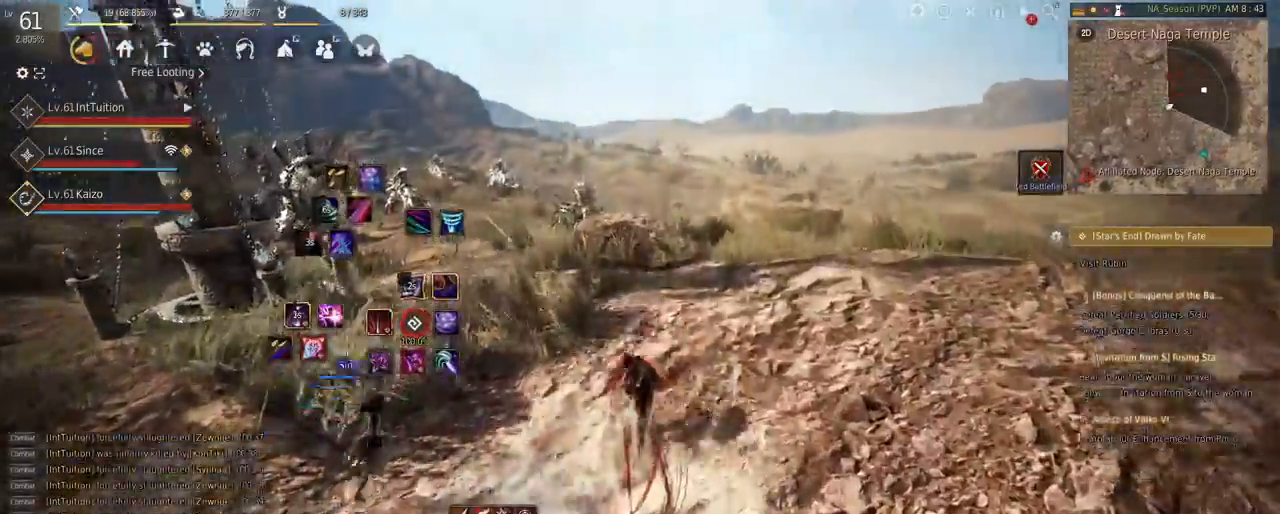
{"keys": ["w"], "mouse": [], "events": [[17, "mouse_right", "down"], [133, "mouse_right", "up"]]}
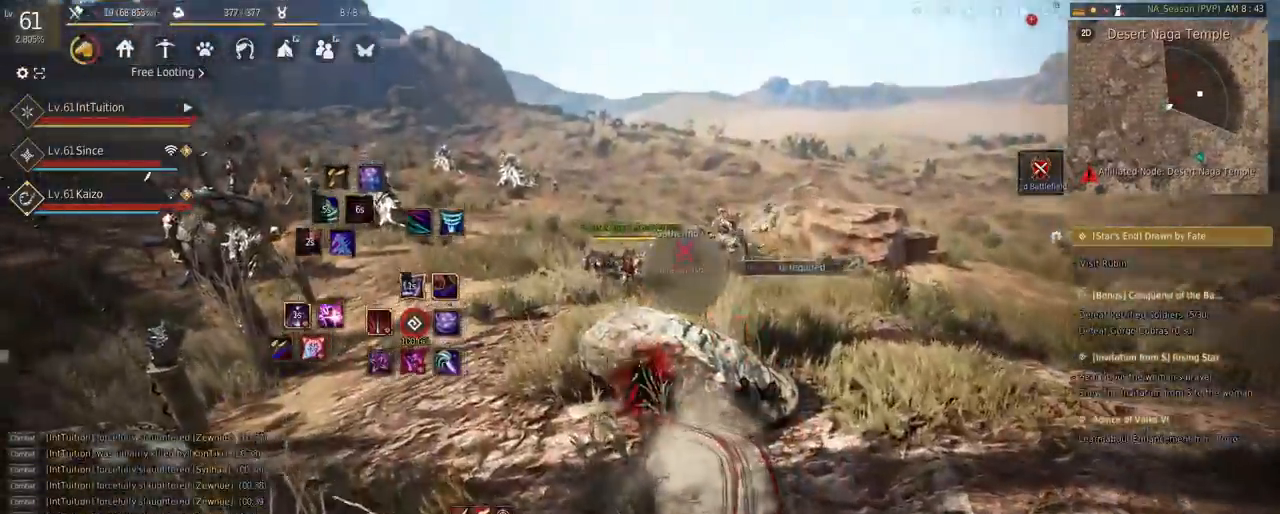
{"keys": ["w"], "mouse": [], "events": [[350, "a", "down"], [500, "a", "up"]]}
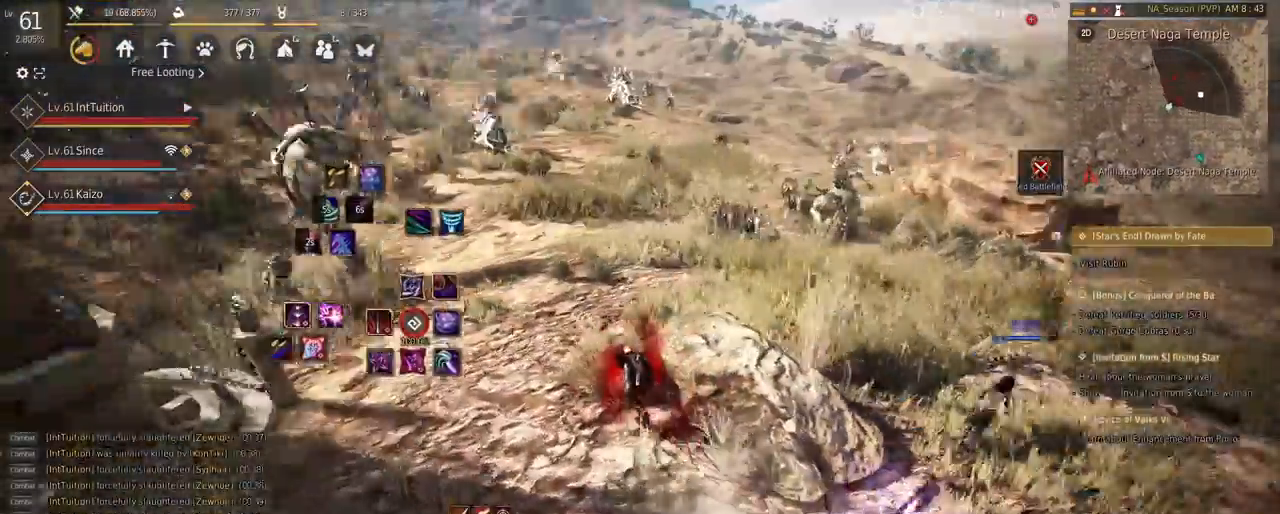
{"keys": ["w"], "mouse": [], "events": []}
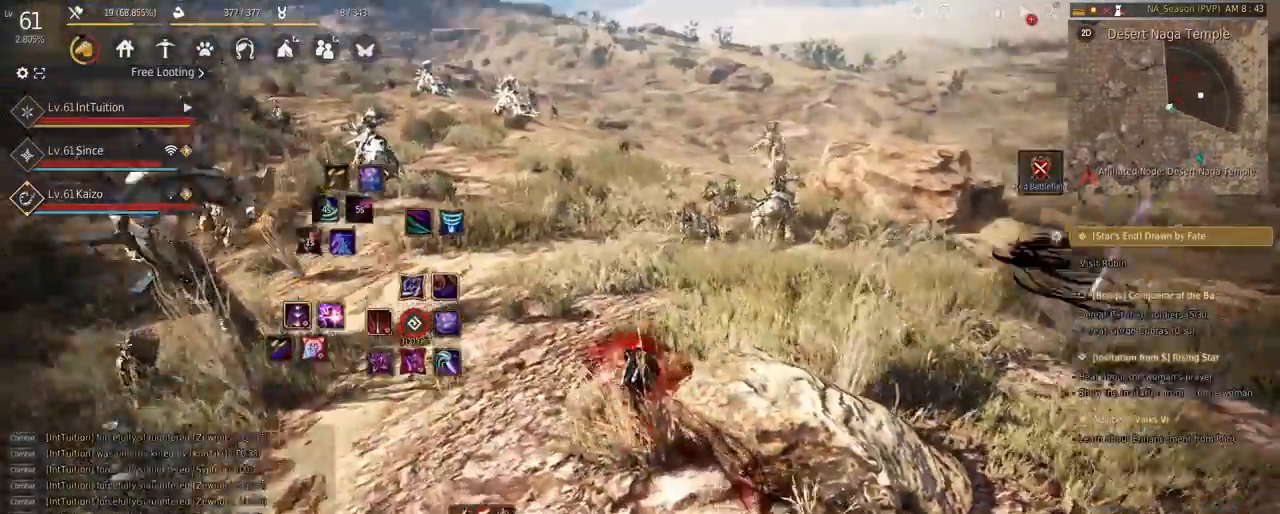
{"keys": ["w"], "mouse": [], "events": []}